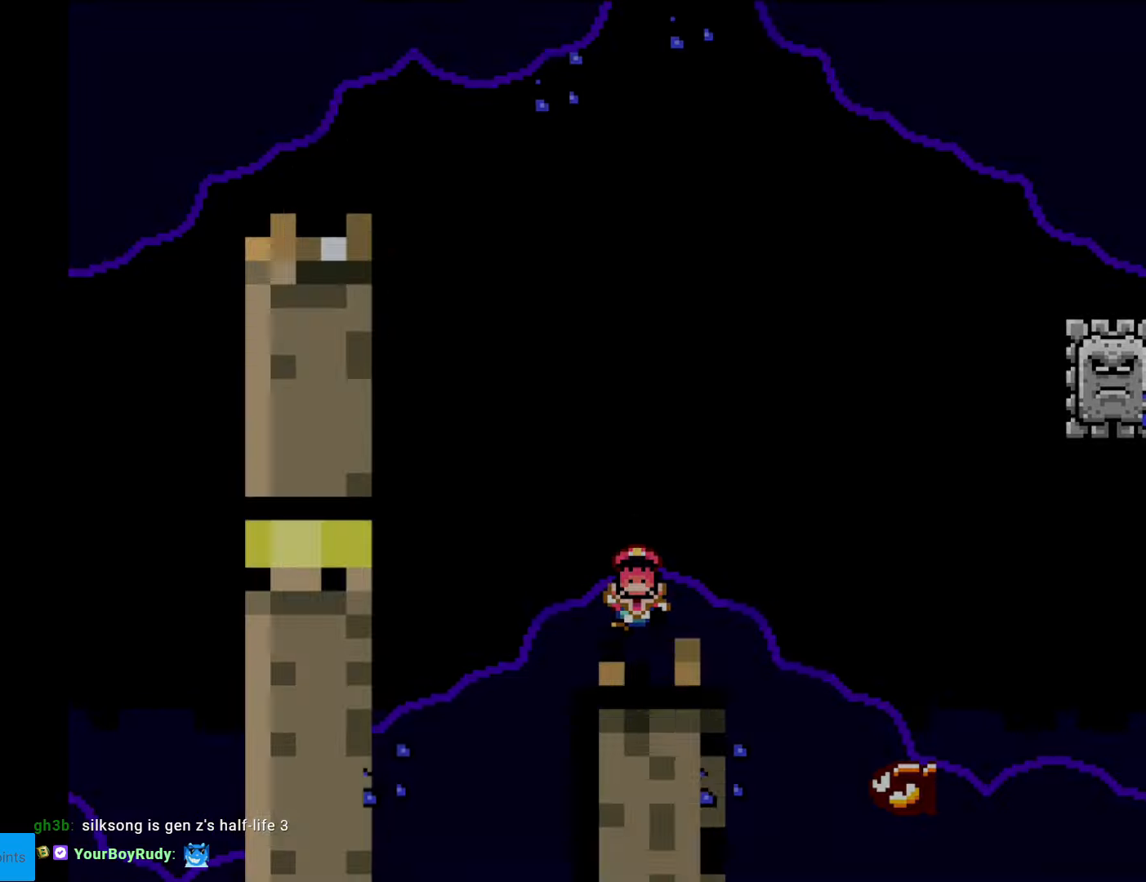
Gameplay with a controller (Nintendo layout); each line is a JSON object with the inputs held at the frame after it. "events" lists button and stick changes between this image and that frame as [ms after this image, input, new state], when the widget could be followed in between. Not read: L3 R3.
{"buttons": [], "events": []}
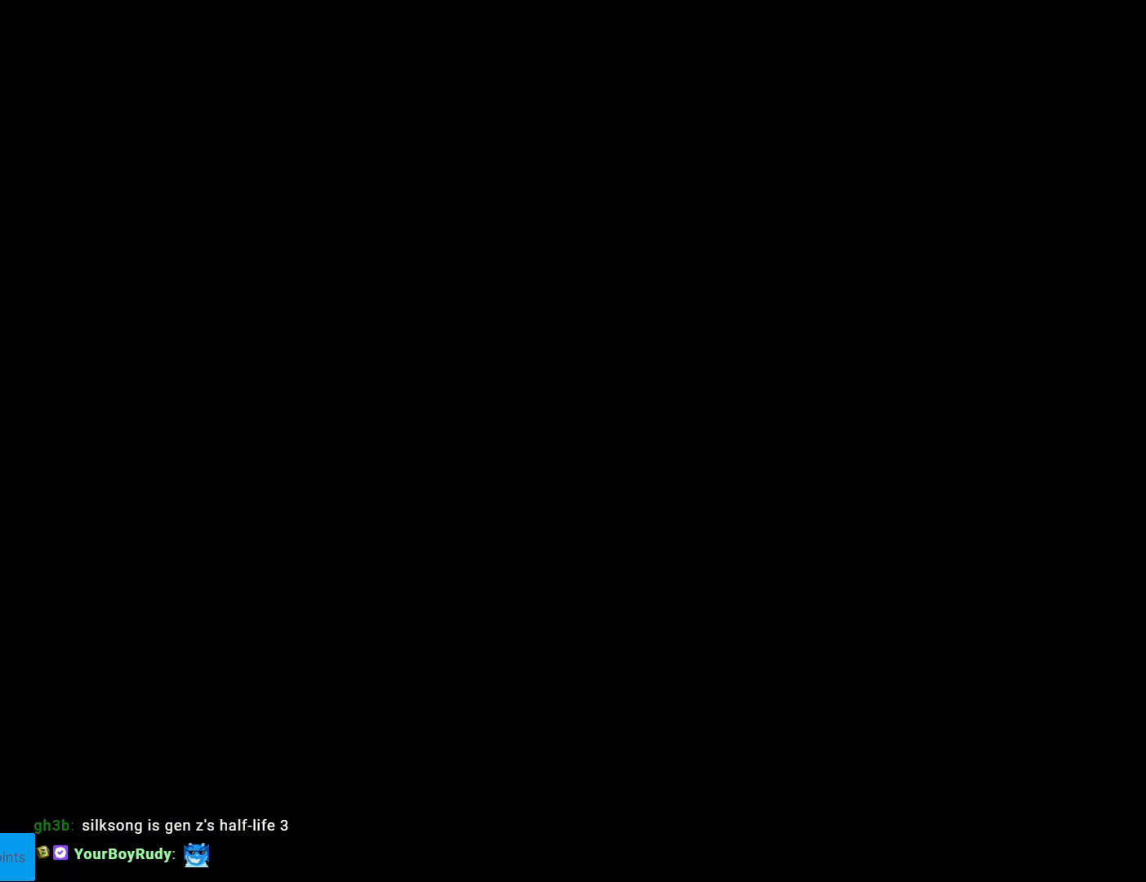
{"buttons": [], "events": []}
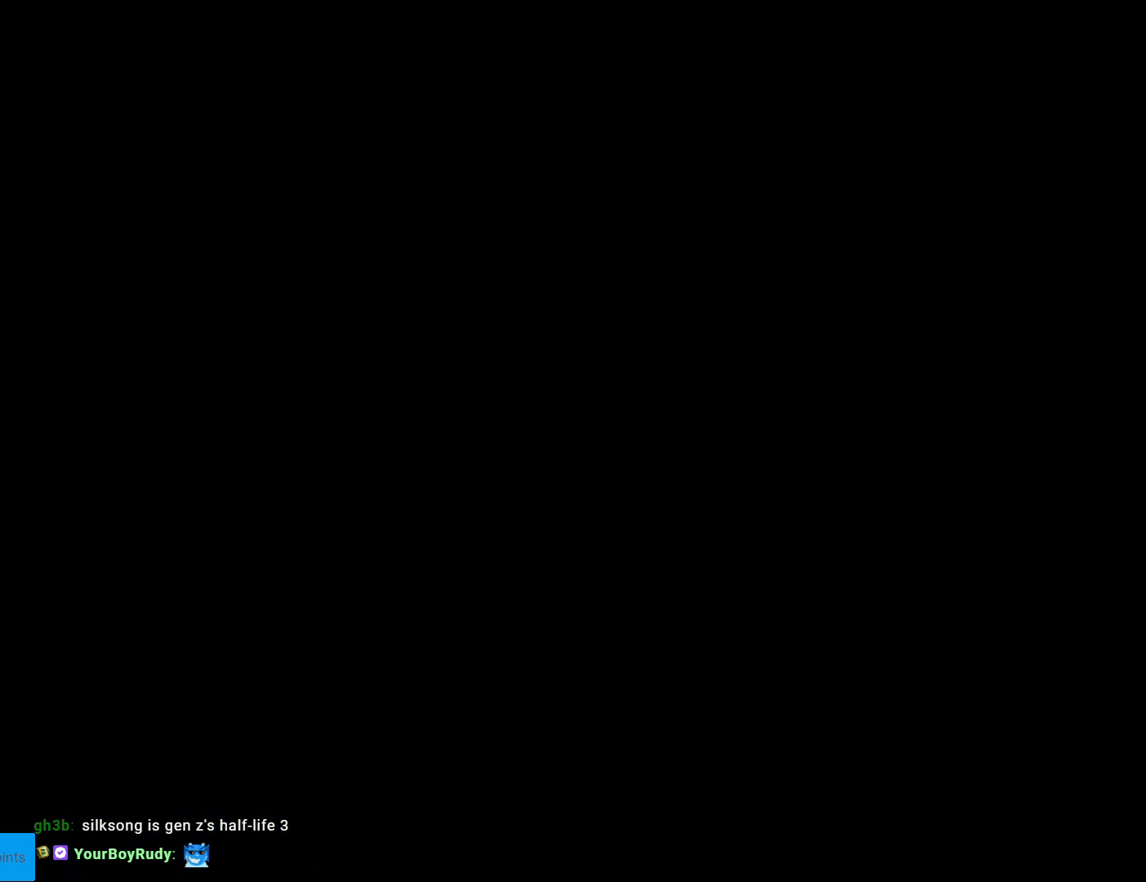
{"buttons": ["X"], "events": [[332, "X", "down"]]}
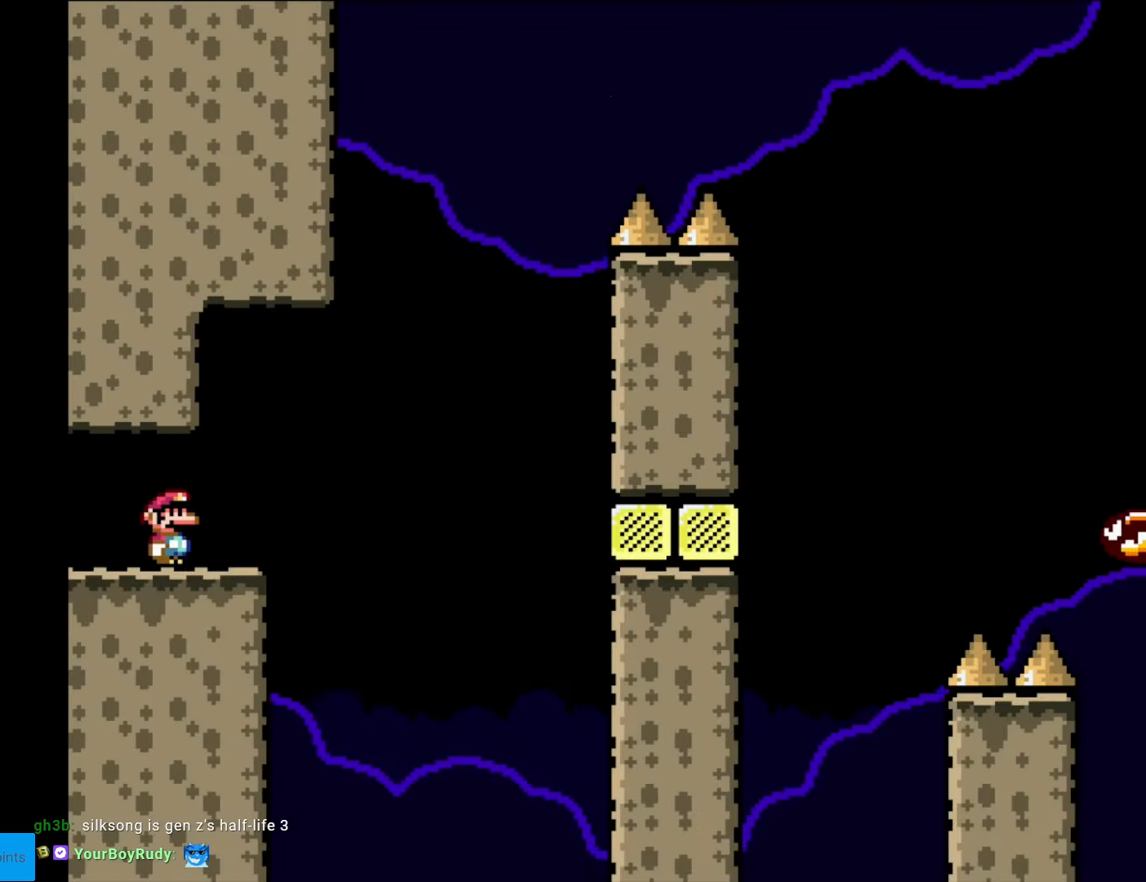
{"buttons": ["X", "DPAD_RIGHT"], "events": [[280, "DPAD_RIGHT", "down"]]}
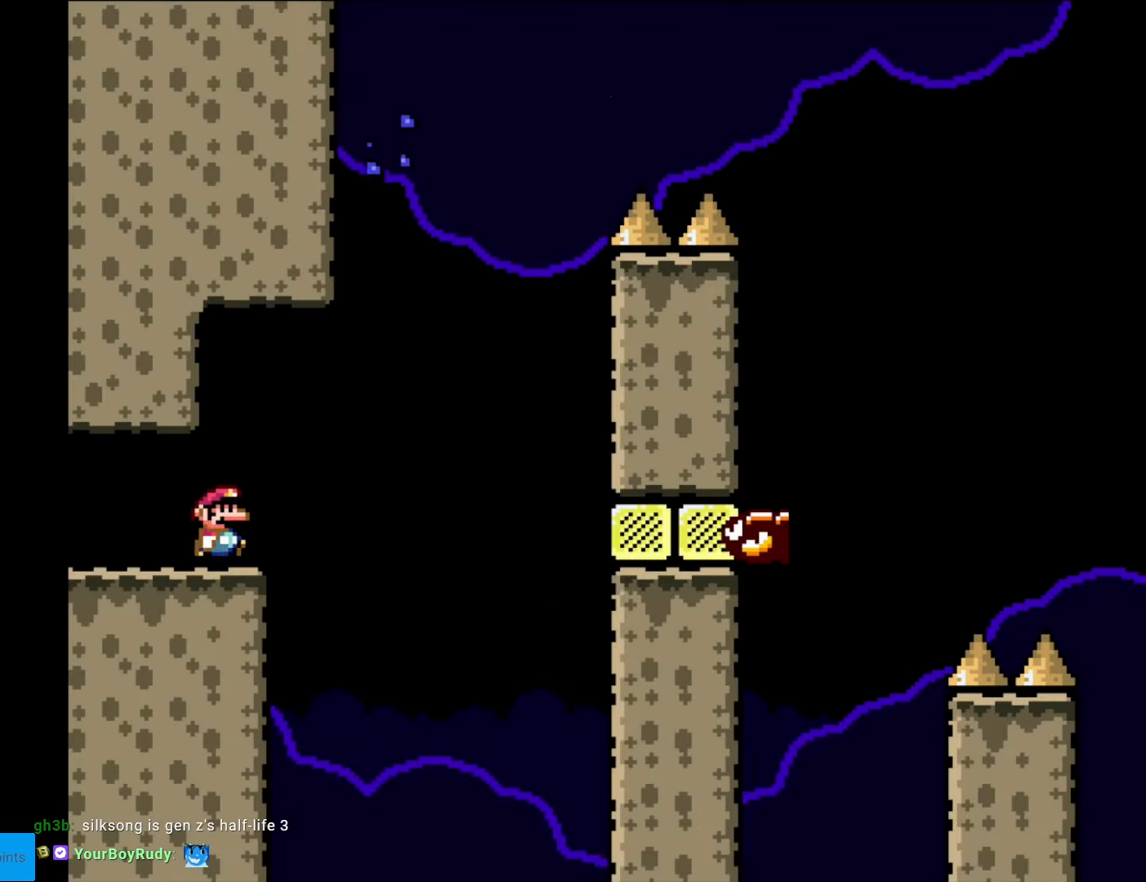
{"buttons": ["A", "X", "DPAD_RIGHT"], "events": [[122, "A", "down"], [245, "DPAD_RIGHT", "up"], [262, "DPAD_LEFT", "down"], [420, "DPAD_LEFT", "up"], [507, "DPAD_RIGHT", "down"]]}
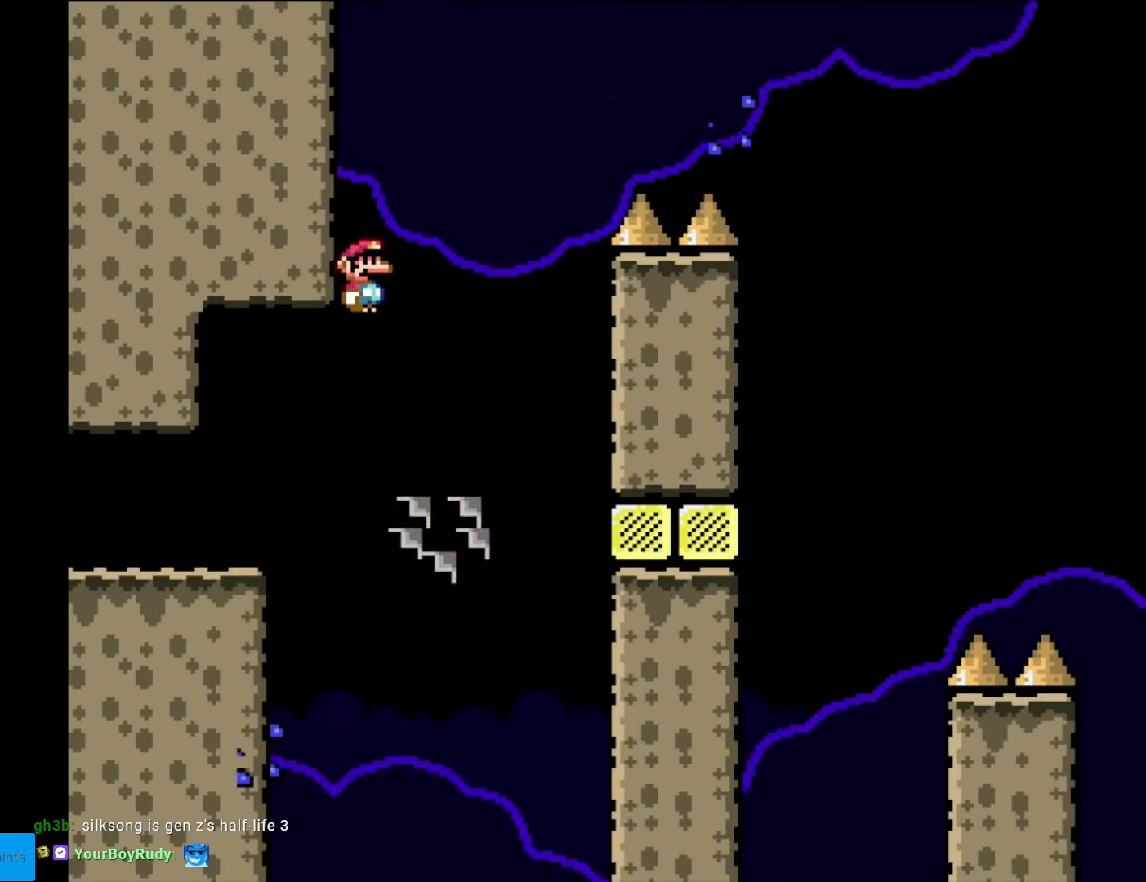
{"buttons": ["A", "X", "DPAD_RIGHT"], "events": [[88, "A", "up"], [158, "A", "down"]]}
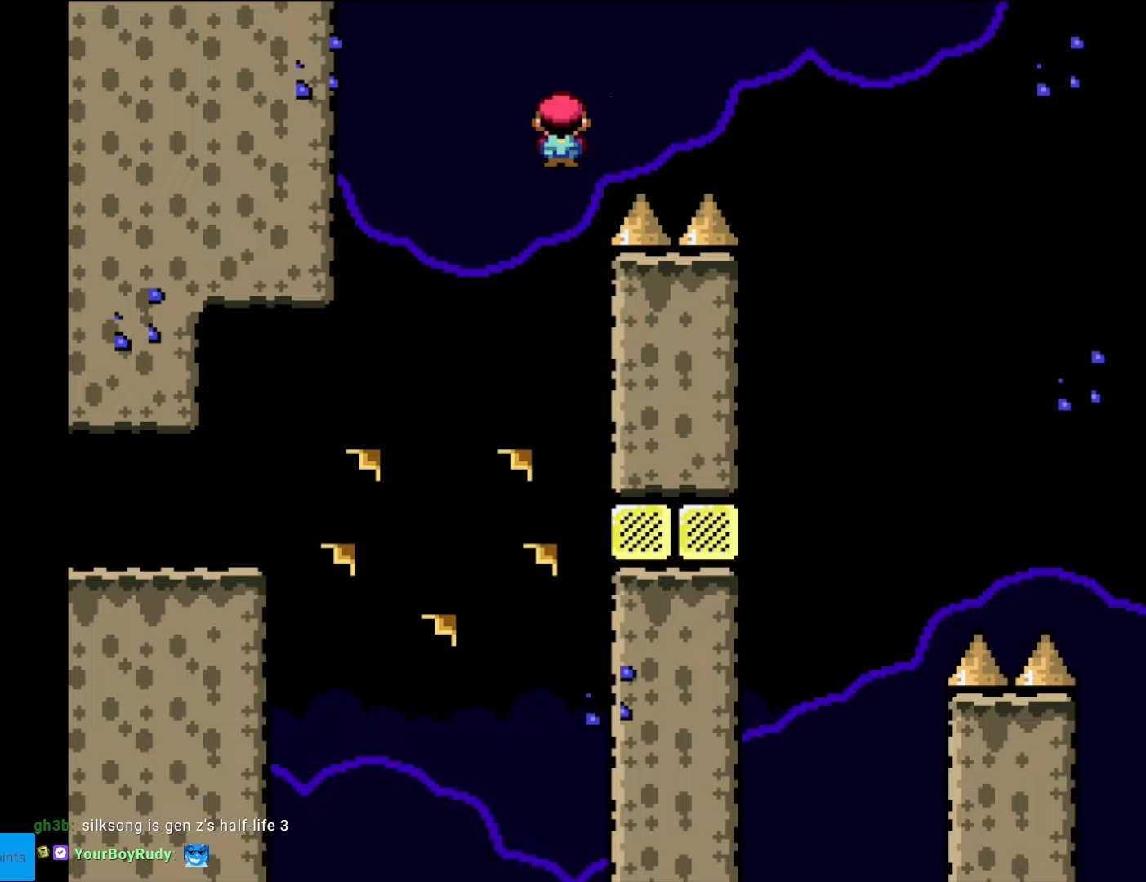
{"buttons": ["A", "X", "DPAD_RIGHT"], "events": []}
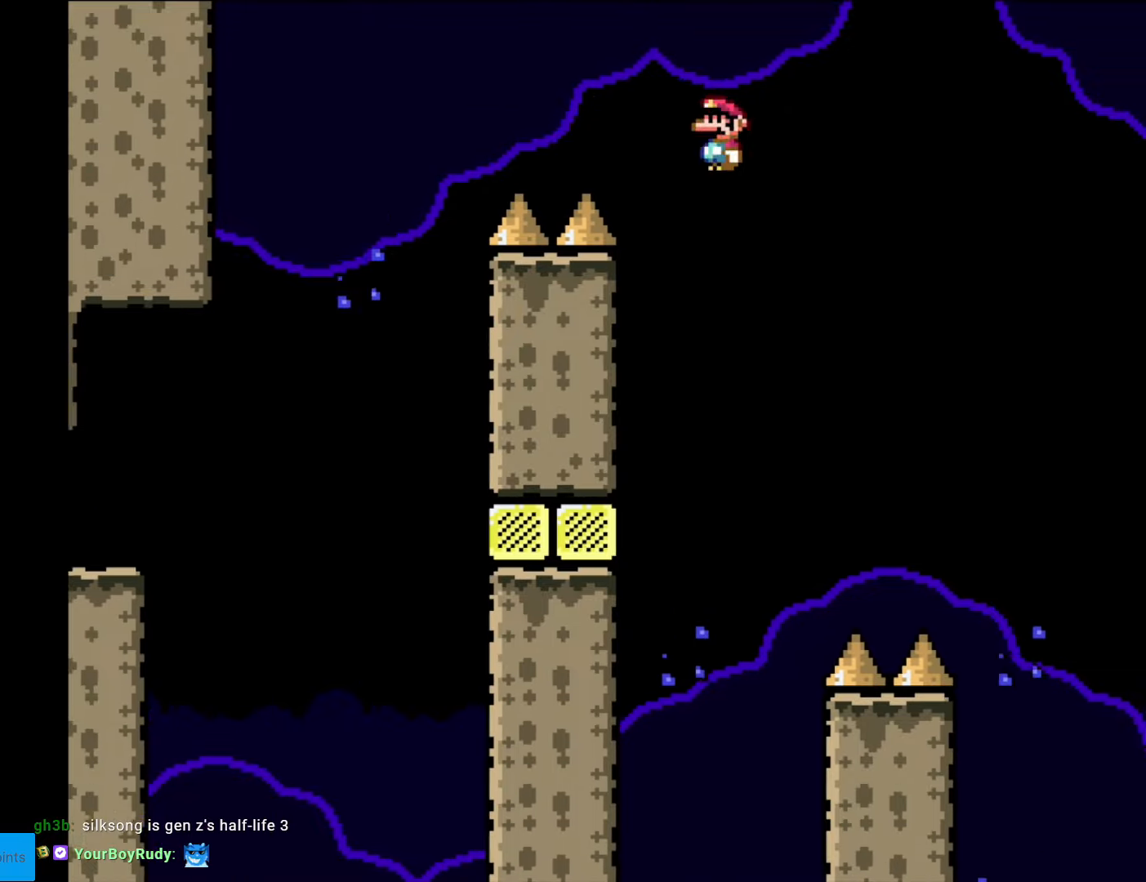
{"buttons": ["A", "X", "DPAD_RIGHT"], "events": []}
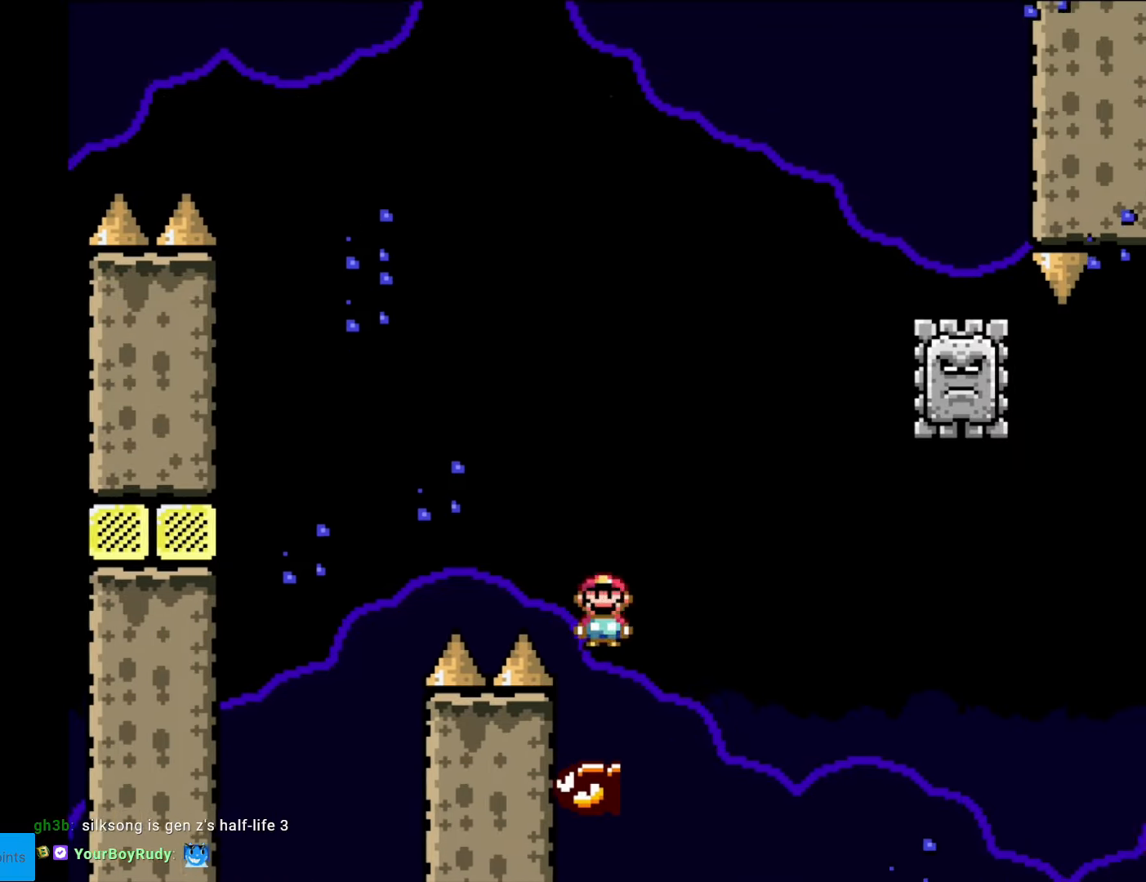
{"buttons": ["X", "DPAD_LEFT"], "events": [[402, "DPAD_RIGHT", "up"], [402, "DPAD_UP", "down"], [420, "DPAD_LEFT", "down"], [420, "DPAD_UP", "up"], [490, "A", "up"]]}
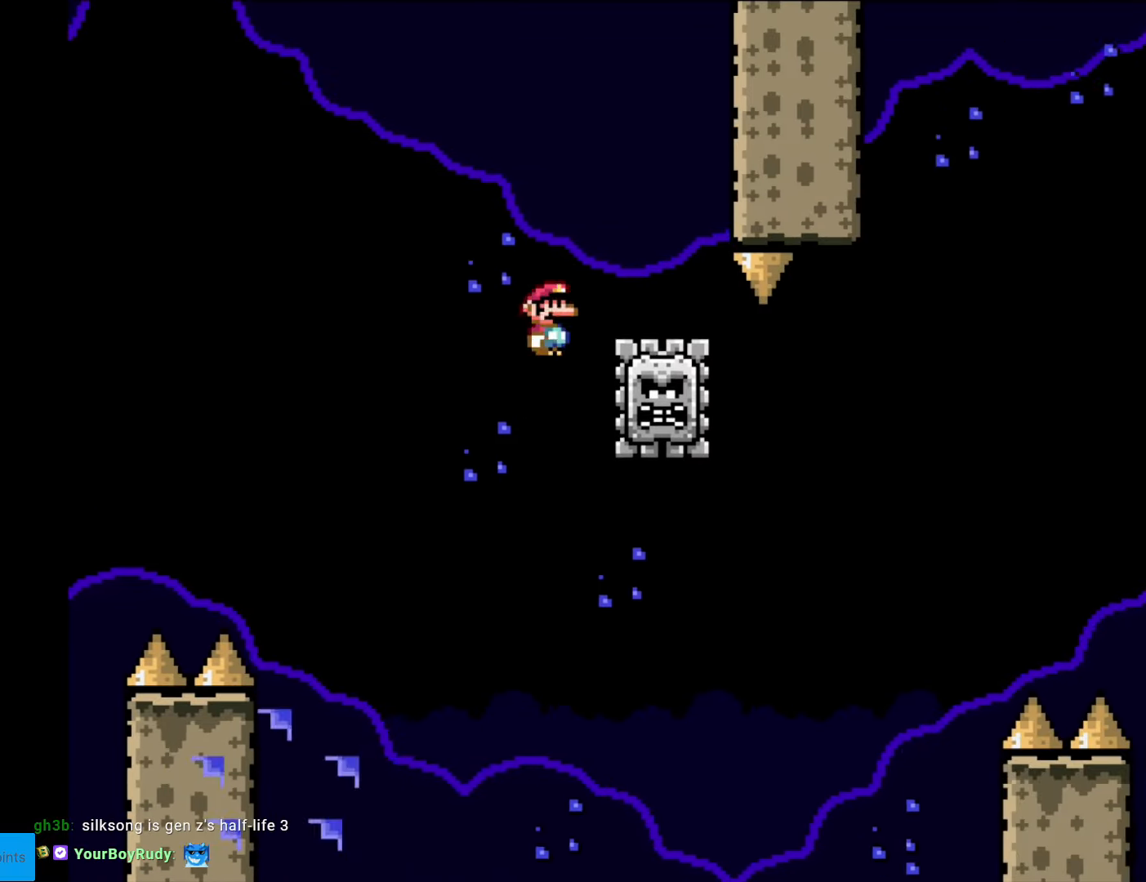
{"buttons": ["A", "X", "DPAD_RIGHT"], "events": [[105, "DPAD_LEFT", "up"], [140, "DPAD_RIGHT", "down"], [245, "A", "down"]]}
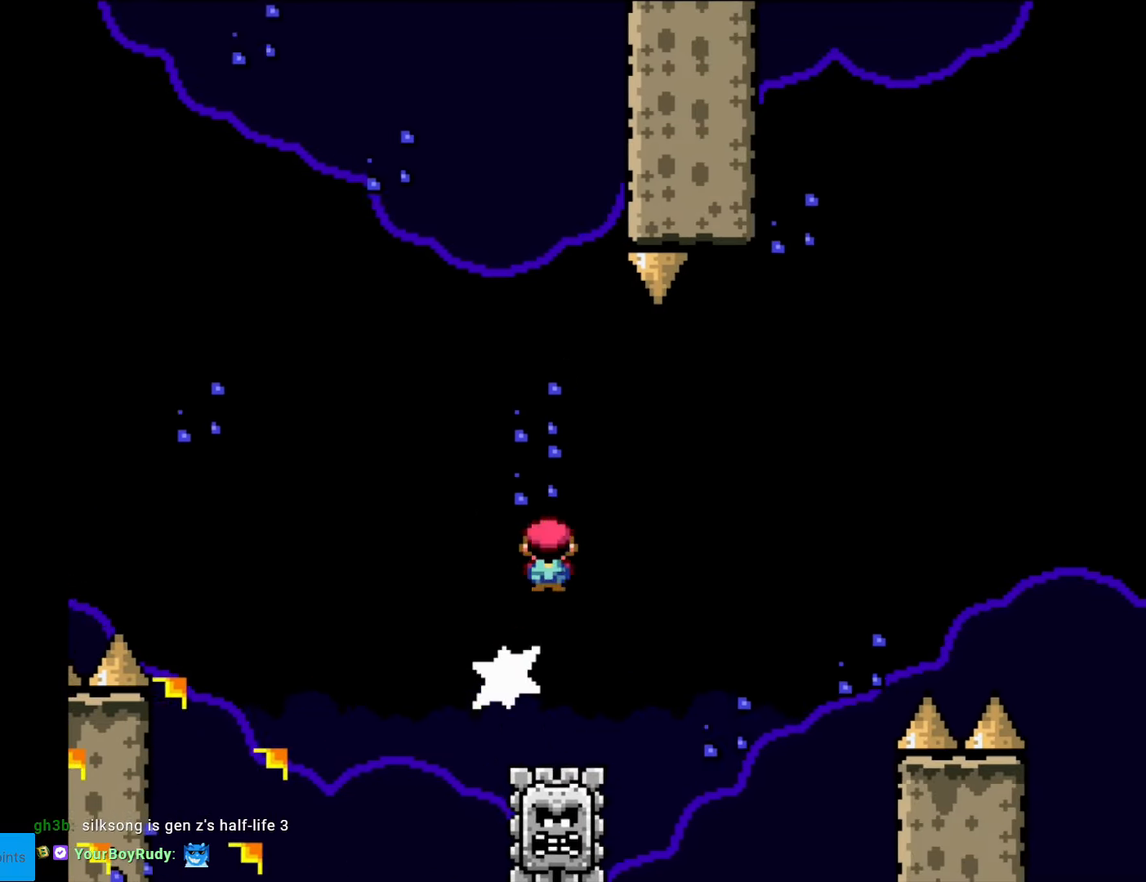
{"buttons": ["A", "X", "DPAD_RIGHT"], "events": []}
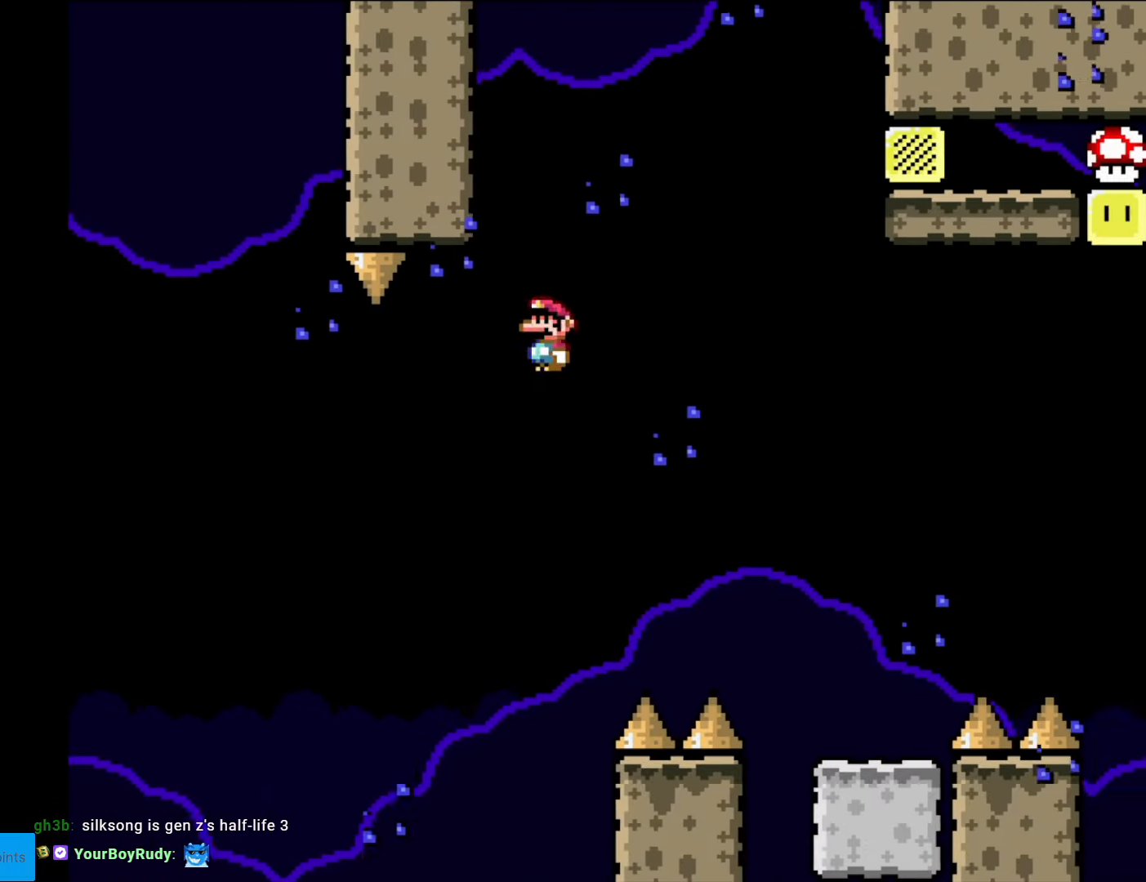
{"buttons": ["Y", "DPAD_RIGHT"], "events": [[175, "A", "up"], [210, "X", "up"], [210, "Y", "down"]]}
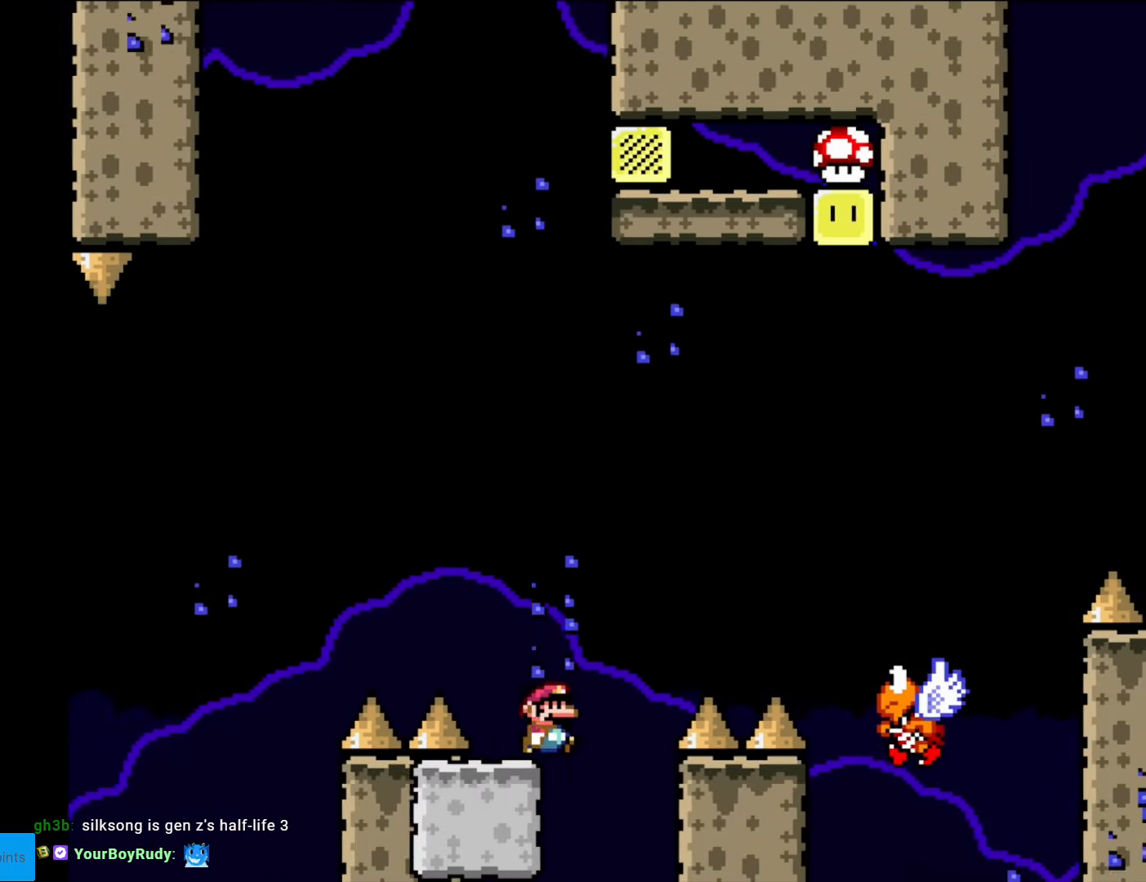
{"buttons": ["B", "Y"], "events": [[52, "B", "down"], [157, "DPAD_RIGHT", "up"]]}
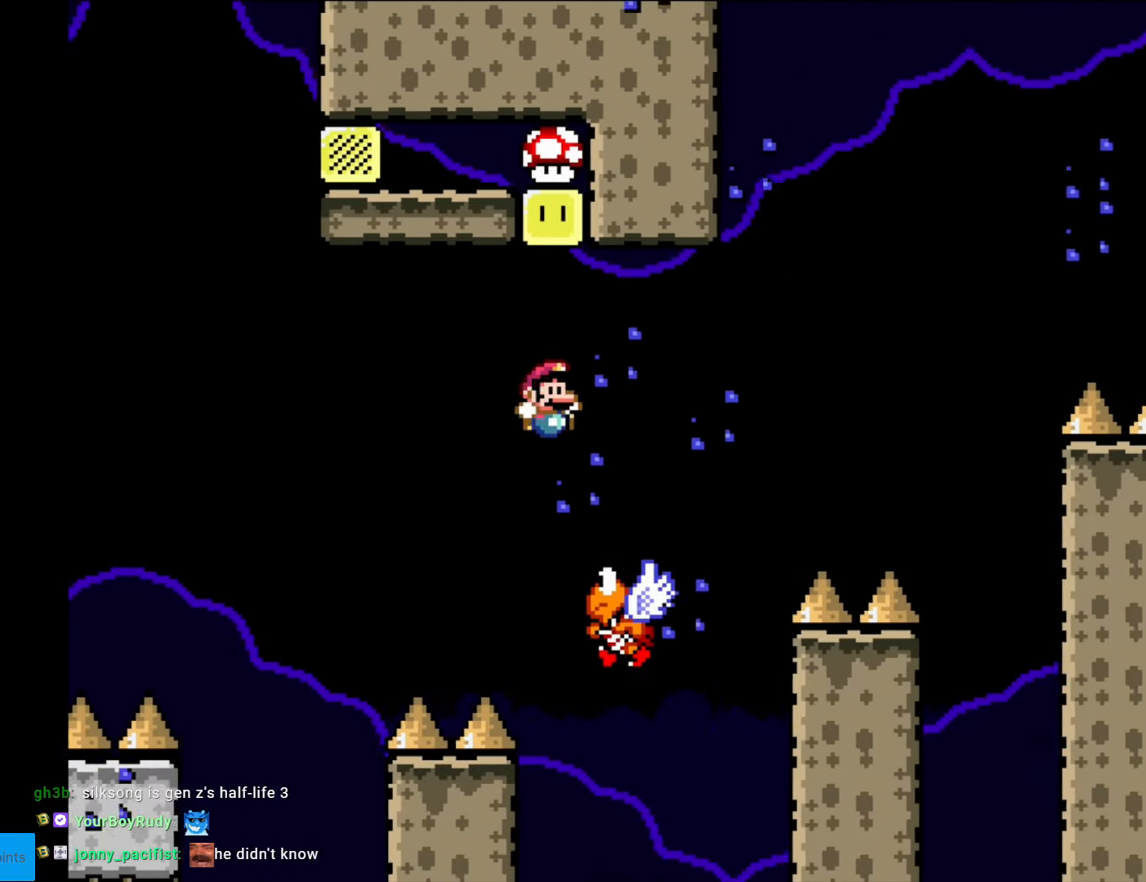
{"buttons": ["B", "Y", "DPAD_LEFT"], "events": [[140, "DPAD_LEFT", "down"]]}
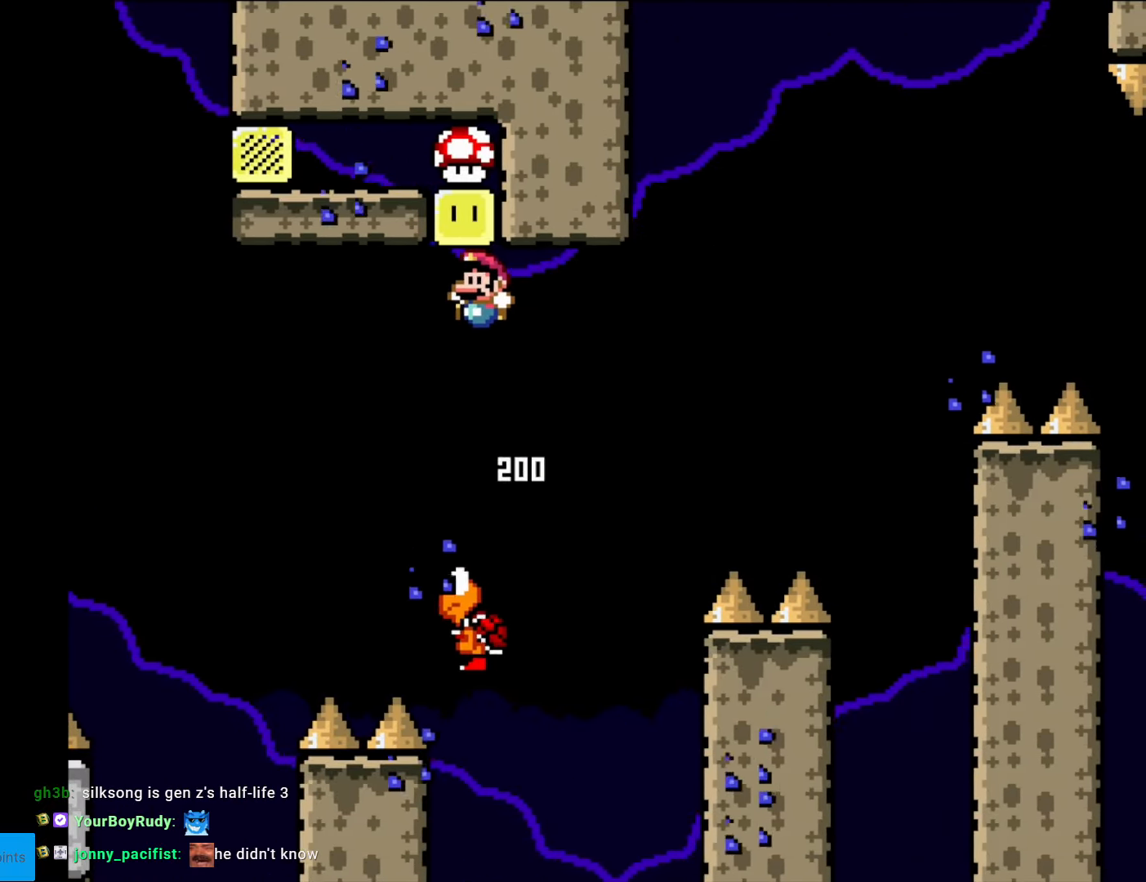
{"buttons": ["B", "Y"], "events": [[104, "DPAD_LEFT", "up"]]}
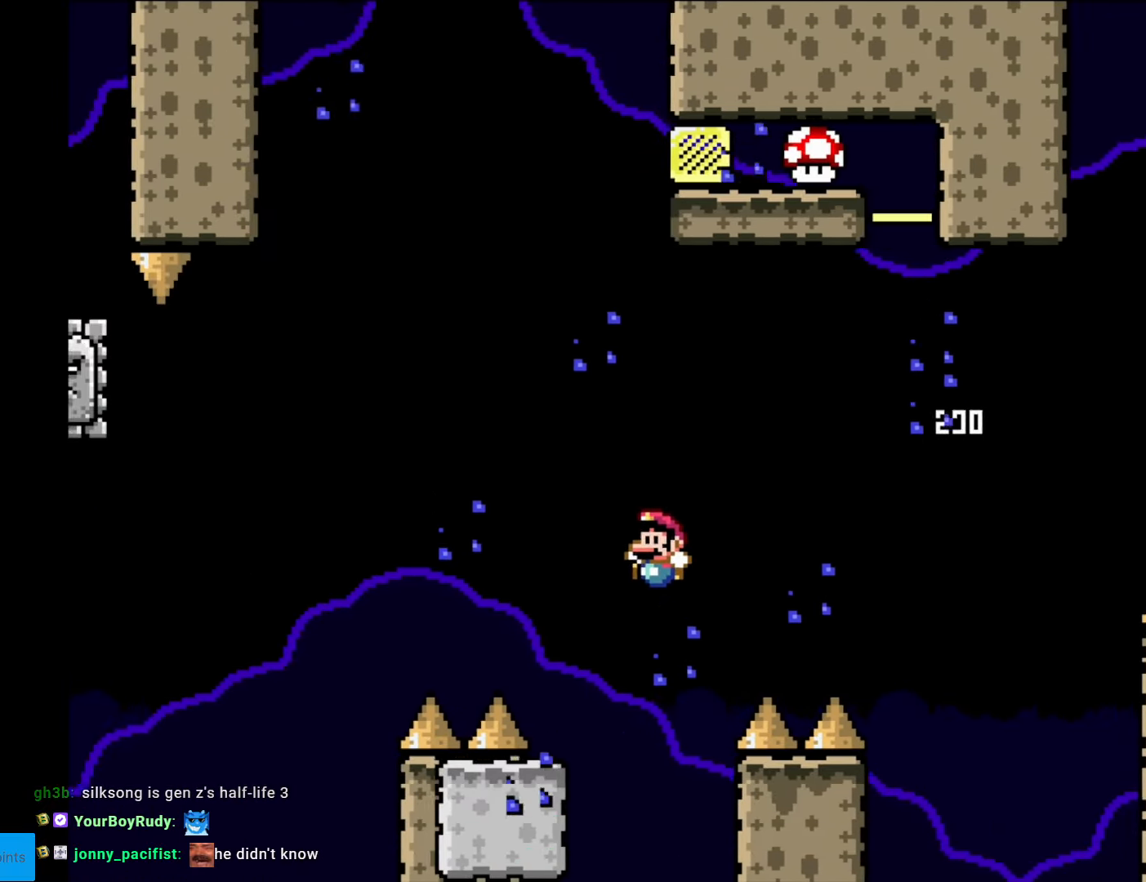
{"buttons": ["Y", "DPAD_LEFT"], "events": [[105, "DPAD_RIGHT", "down"], [158, "B", "up"], [263, "DPAD_RIGHT", "up"], [438, "DPAD_LEFT", "down"]]}
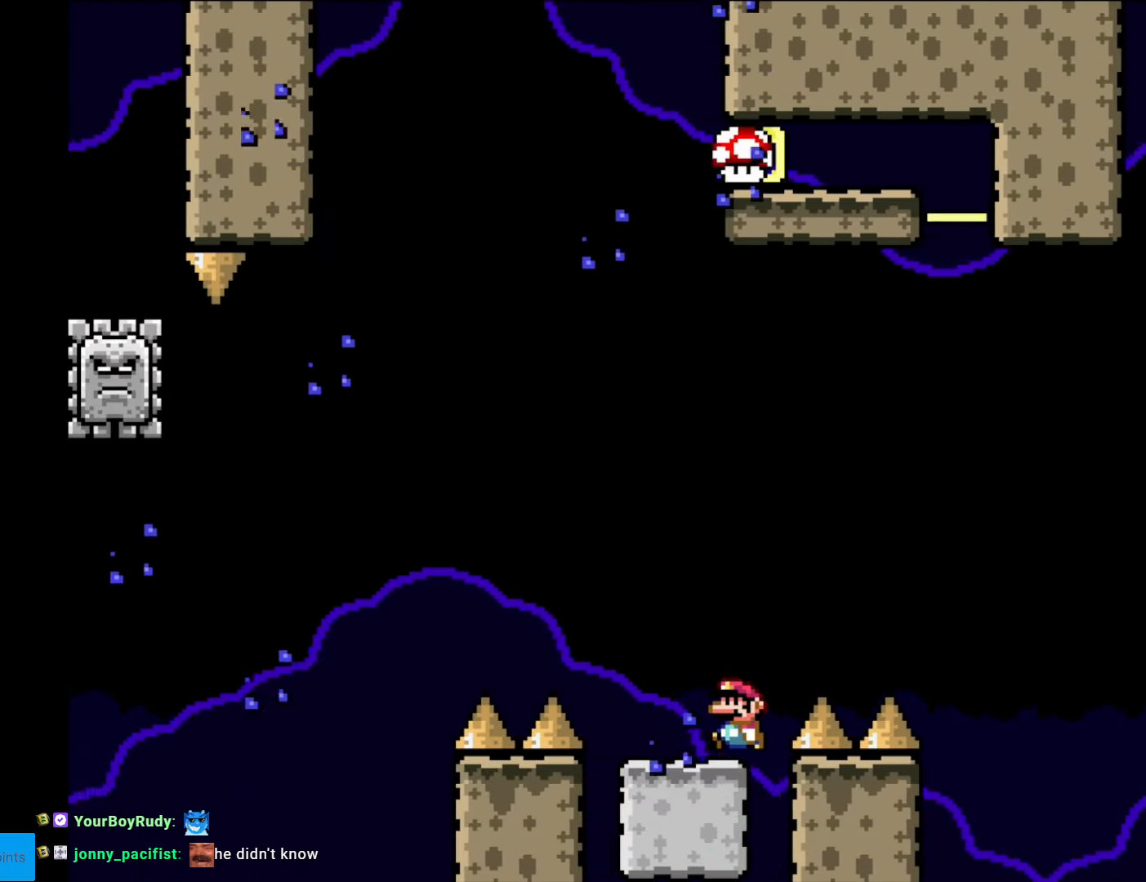
{"buttons": ["B", "Y", "DPAD_RIGHT"], "events": [[332, "B", "down"], [402, "DPAD_LEFT", "up"], [419, "DPAD_RIGHT", "down"]]}
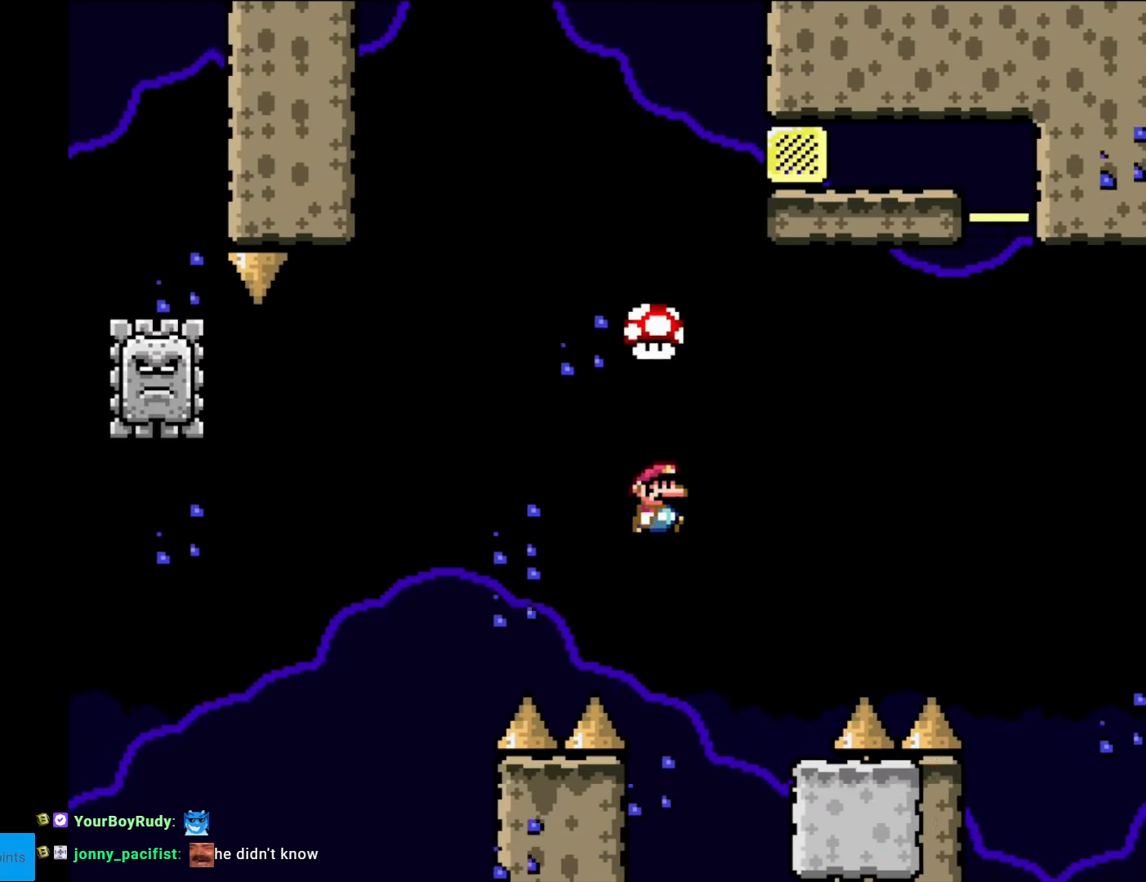
{"buttons": ["B", "Y"], "events": [[297, "DPAD_RIGHT", "up"]]}
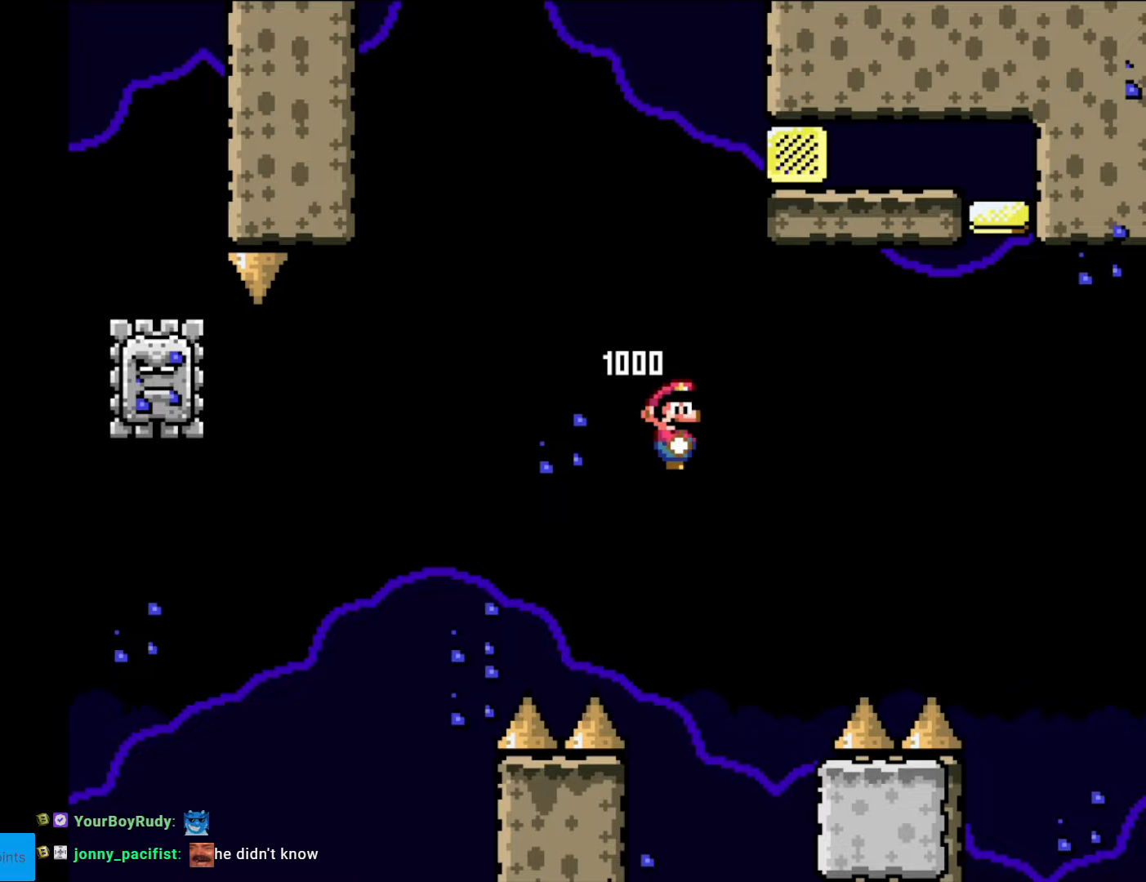
{"buttons": ["Y", "DPAD_RIGHT"], "events": [[280, "DPAD_RIGHT", "down"], [298, "B", "up"]]}
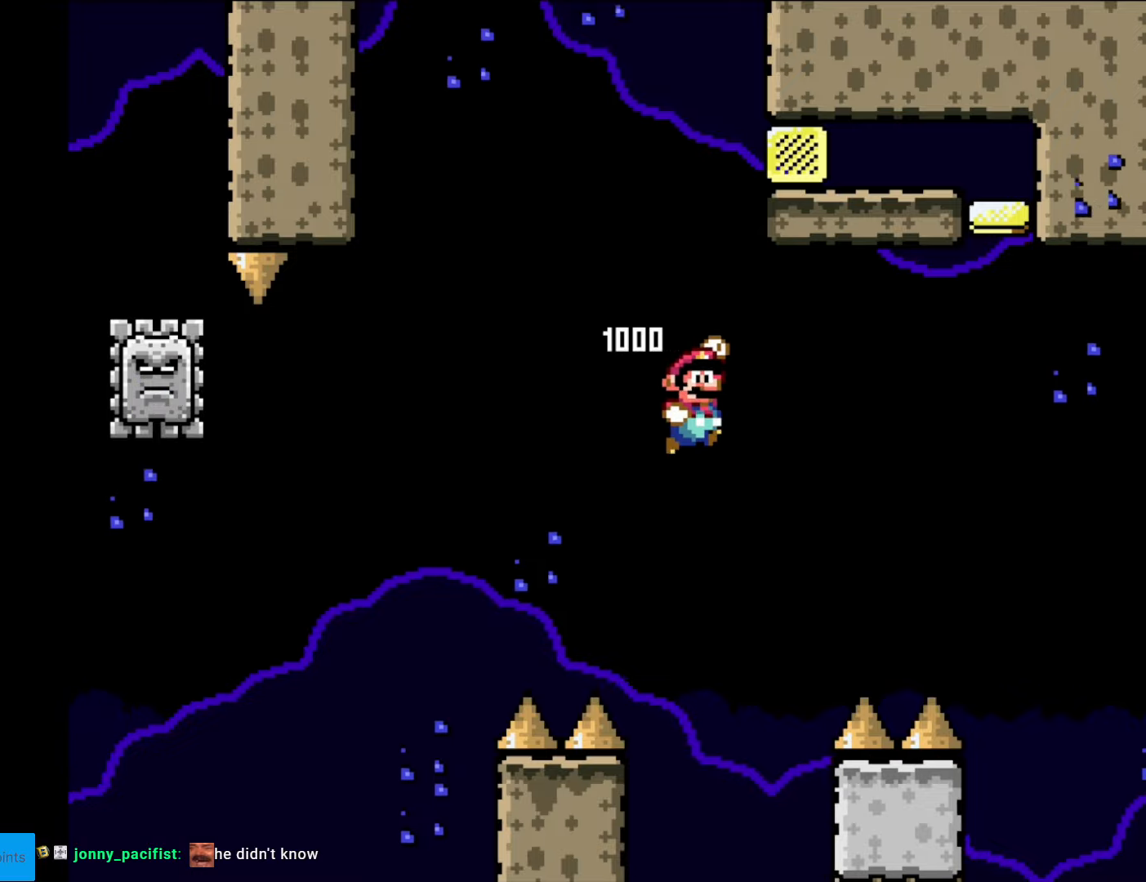
{"buttons": ["X", "DPAD_RIGHT"], "events": [[35, "Y", "up"], [70, "X", "down"]]}
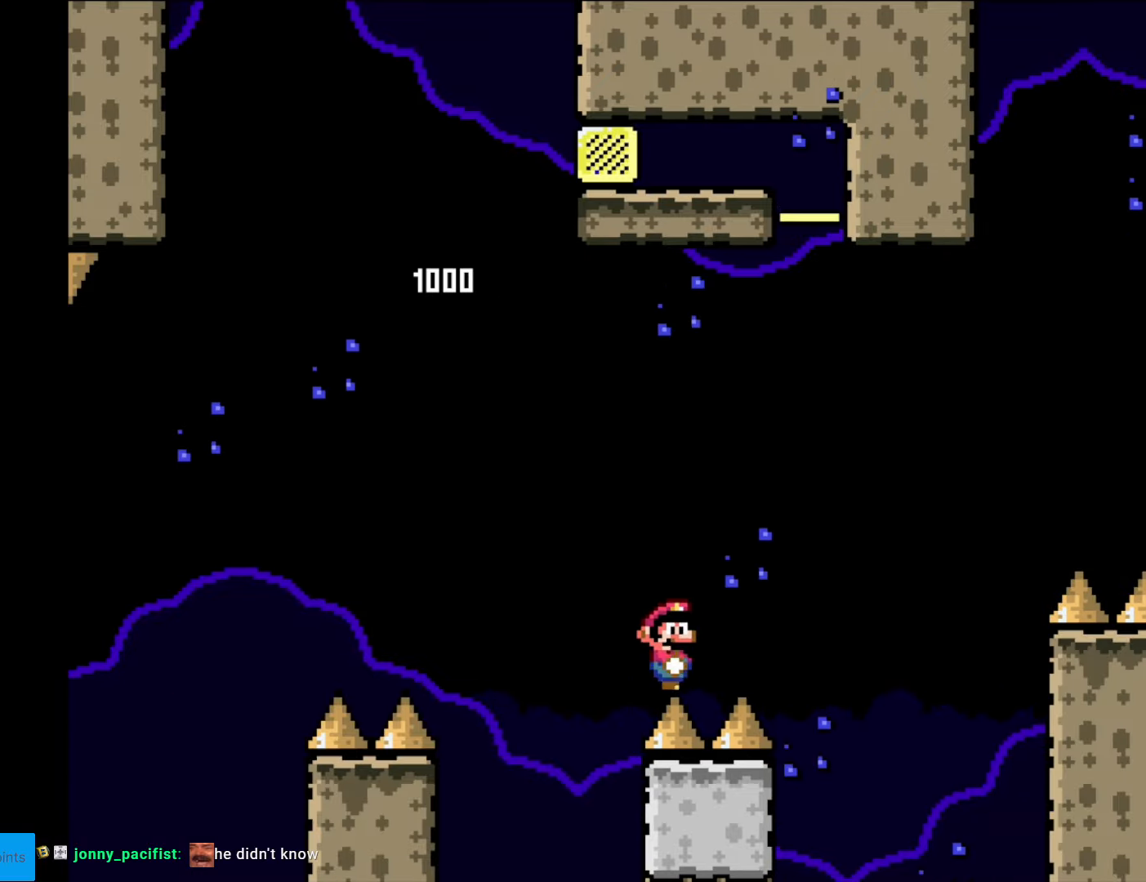
{"buttons": ["X", "DPAD_RIGHT"], "events": []}
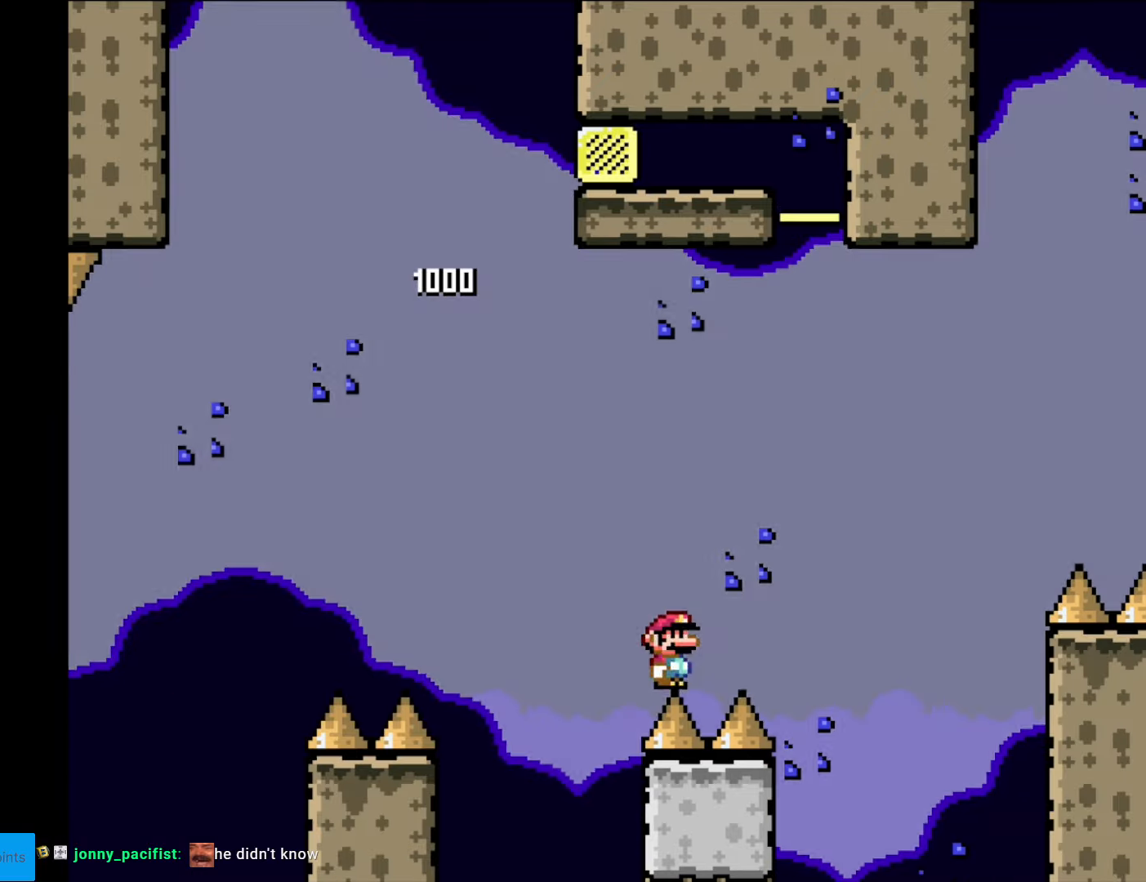
{"buttons": ["A", "X", "DPAD_RIGHT"], "events": [[227, "A", "down"]]}
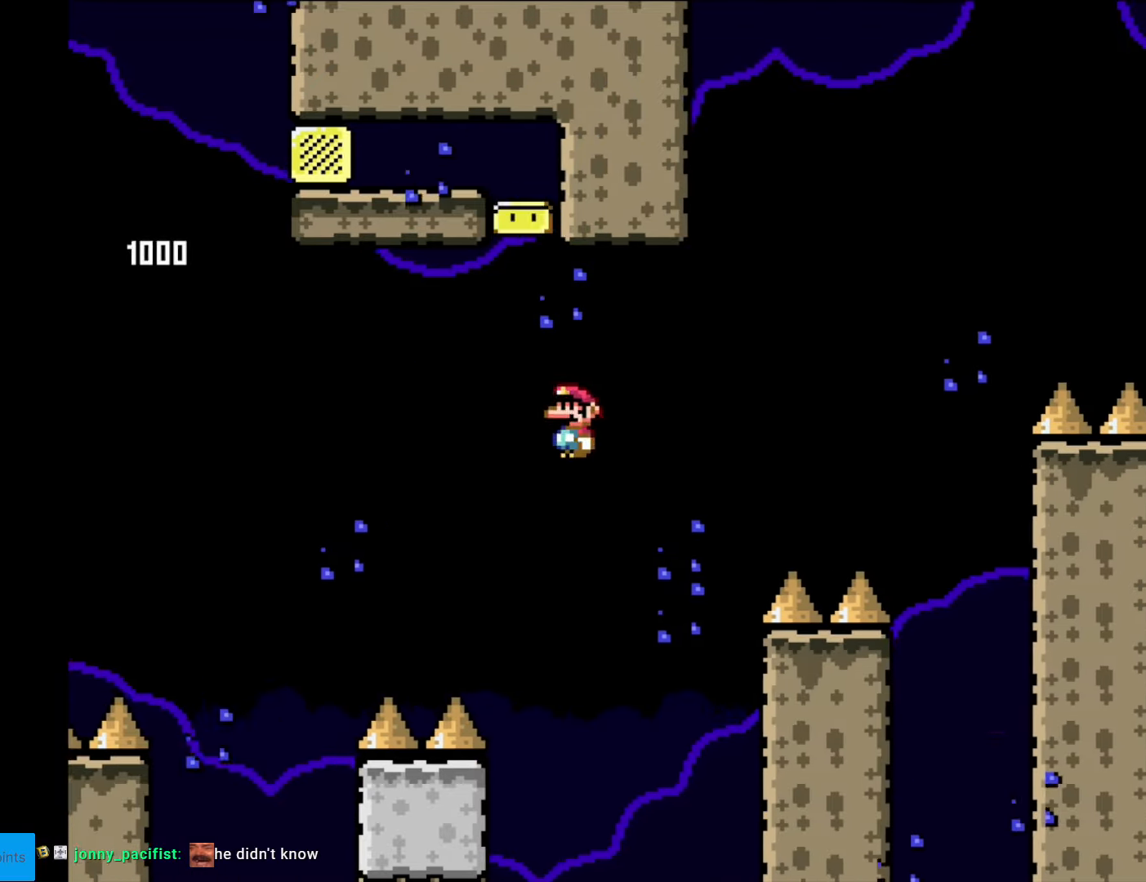
{"buttons": ["A", "X", "DPAD_RIGHT"], "events": [[227, "A", "up"], [472, "A", "down"]]}
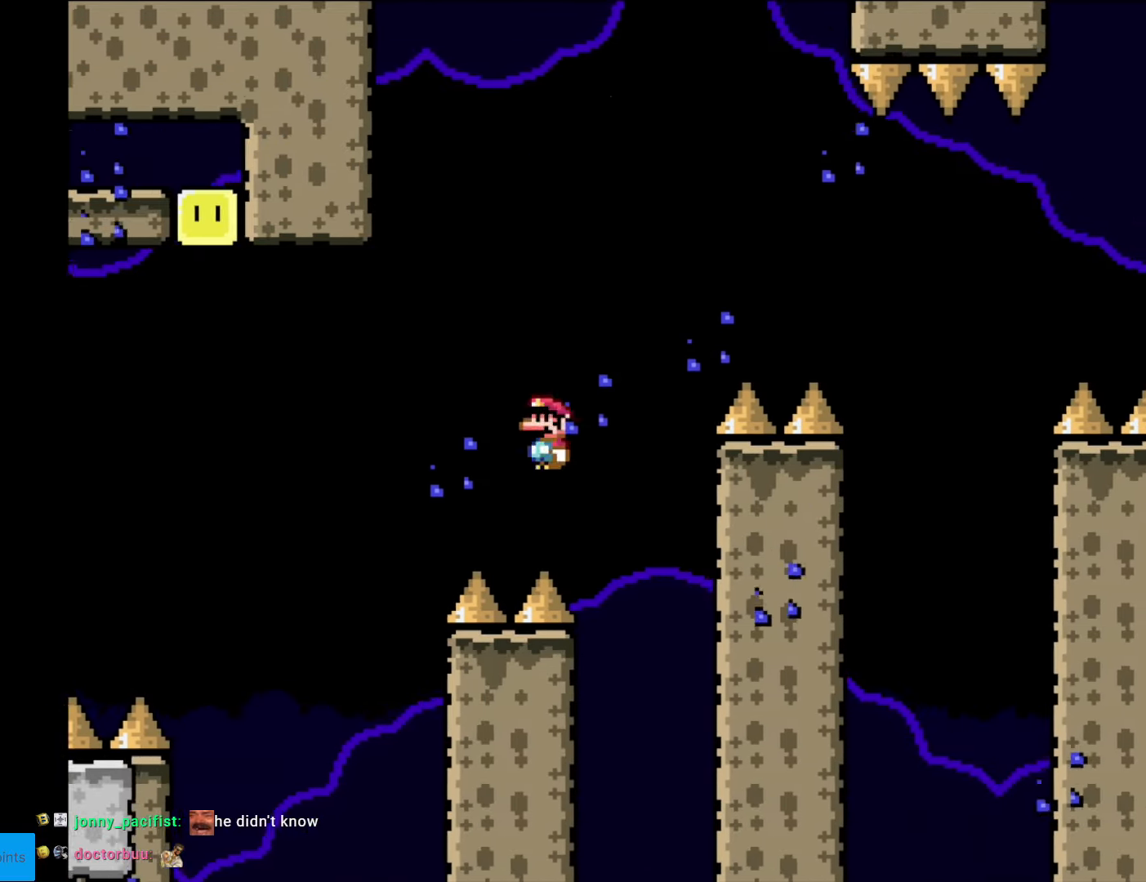
{"buttons": ["A", "X", "DPAD_RIGHT"], "events": [[140, "A", "up"], [472, "A", "down"]]}
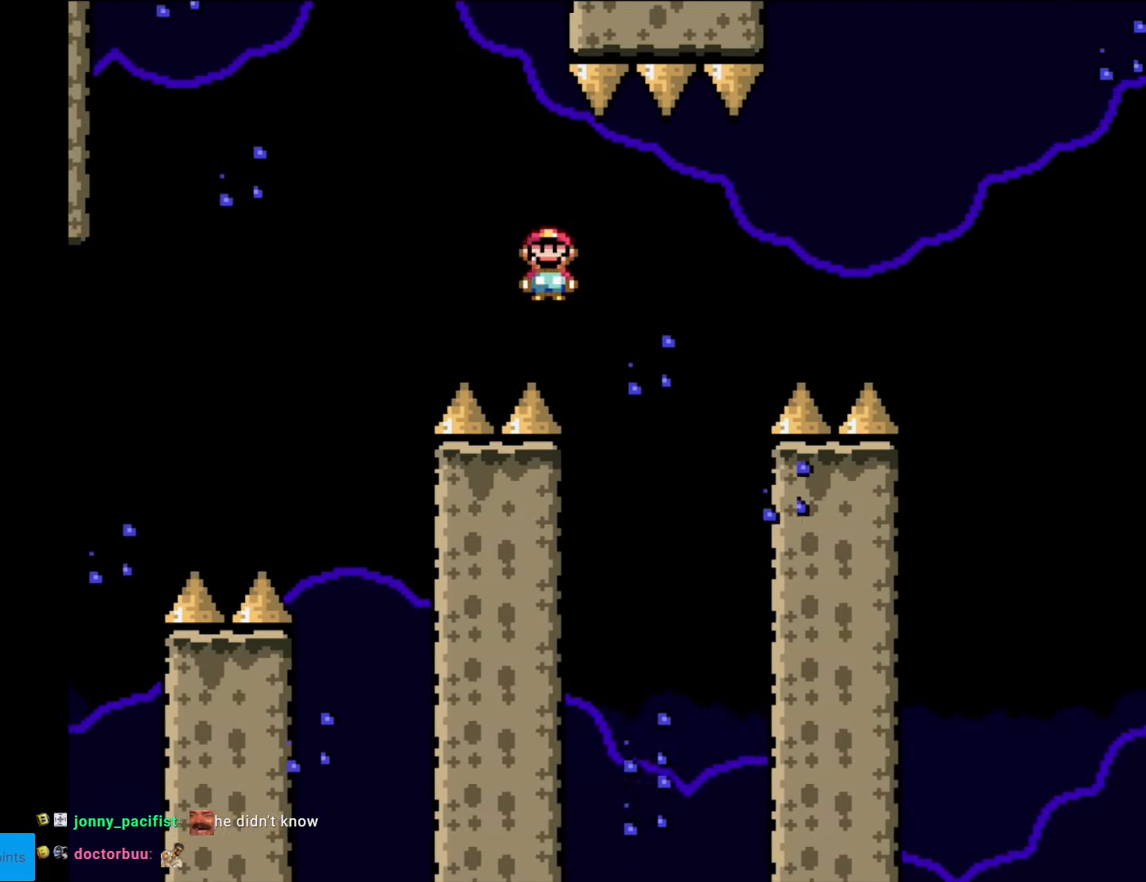
{"buttons": ["X", "DPAD_RIGHT"], "events": [[17, "A", "up"], [192, "A", "down"], [262, "A", "up"]]}
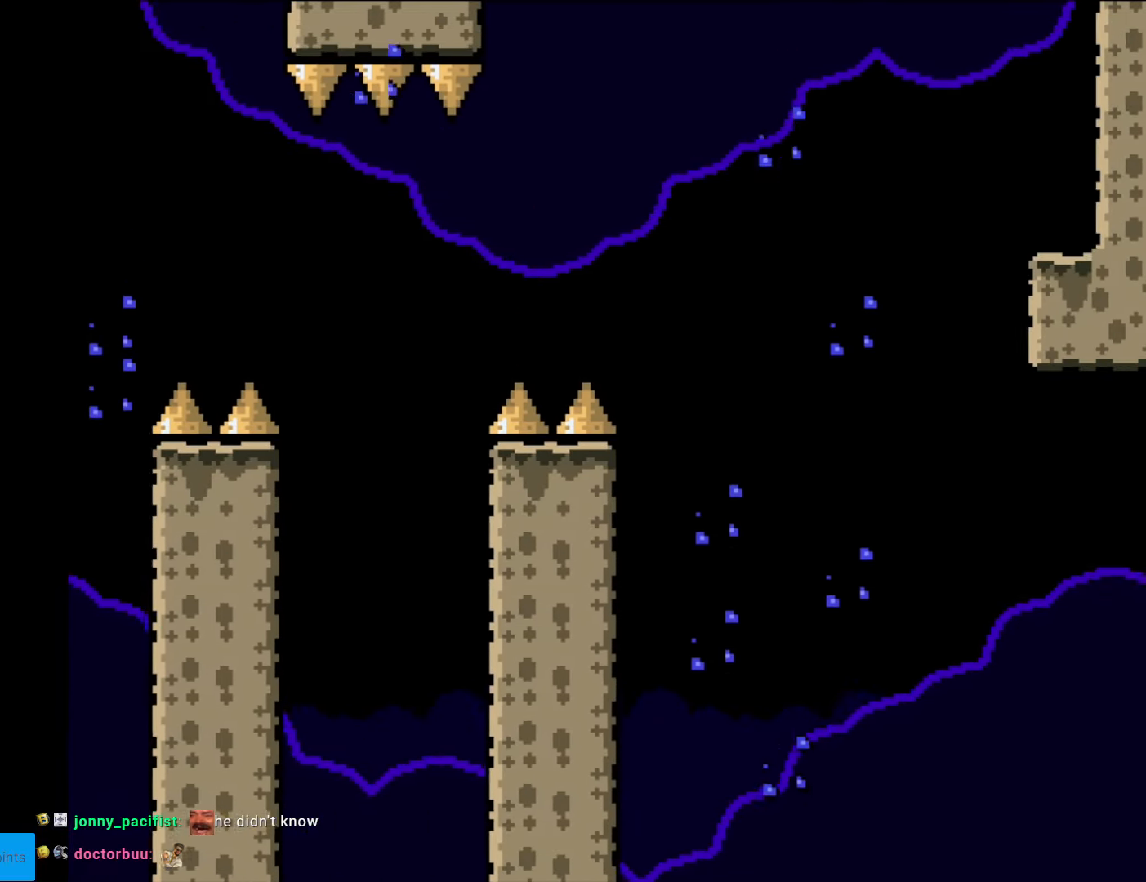
{"buttons": ["A", "X", "DPAD_RIGHT"], "events": [[105, "A", "down"]]}
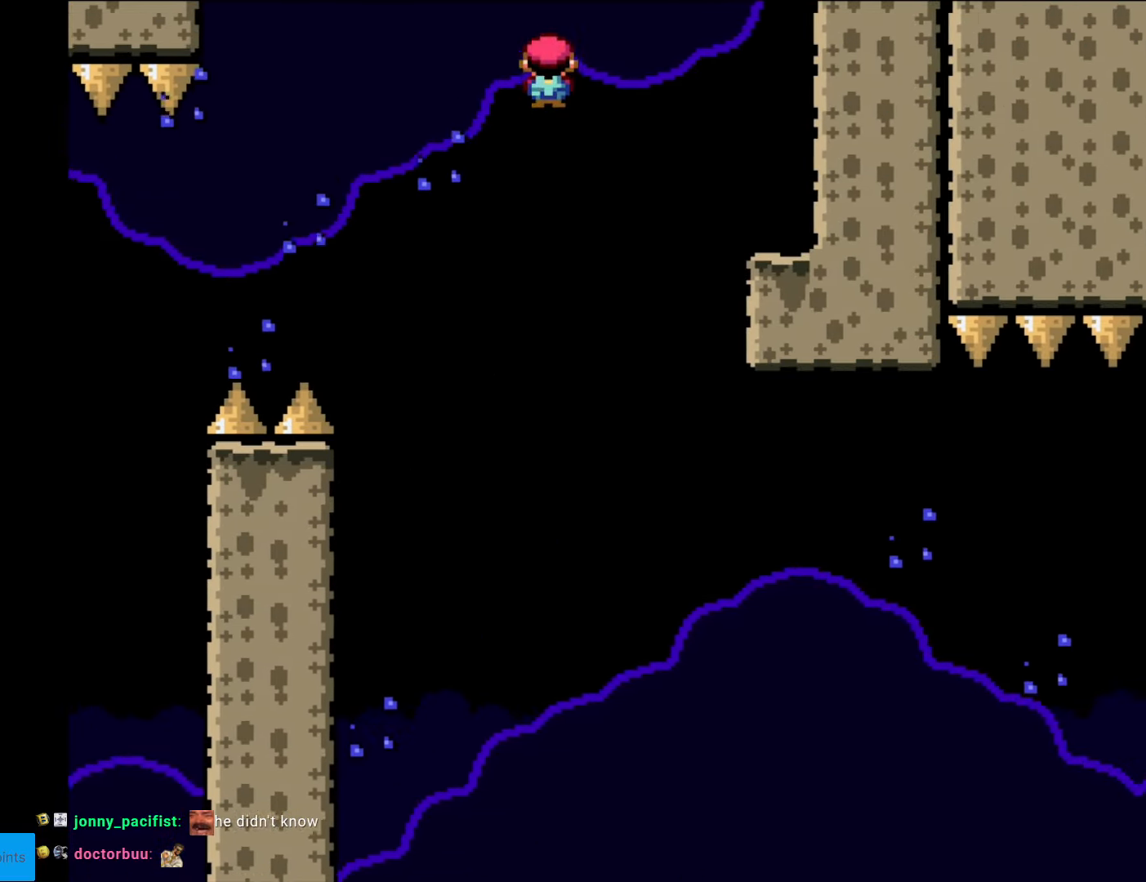
{"buttons": ["X"], "events": [[297, "A", "up"], [420, "DPAD_RIGHT", "up"]]}
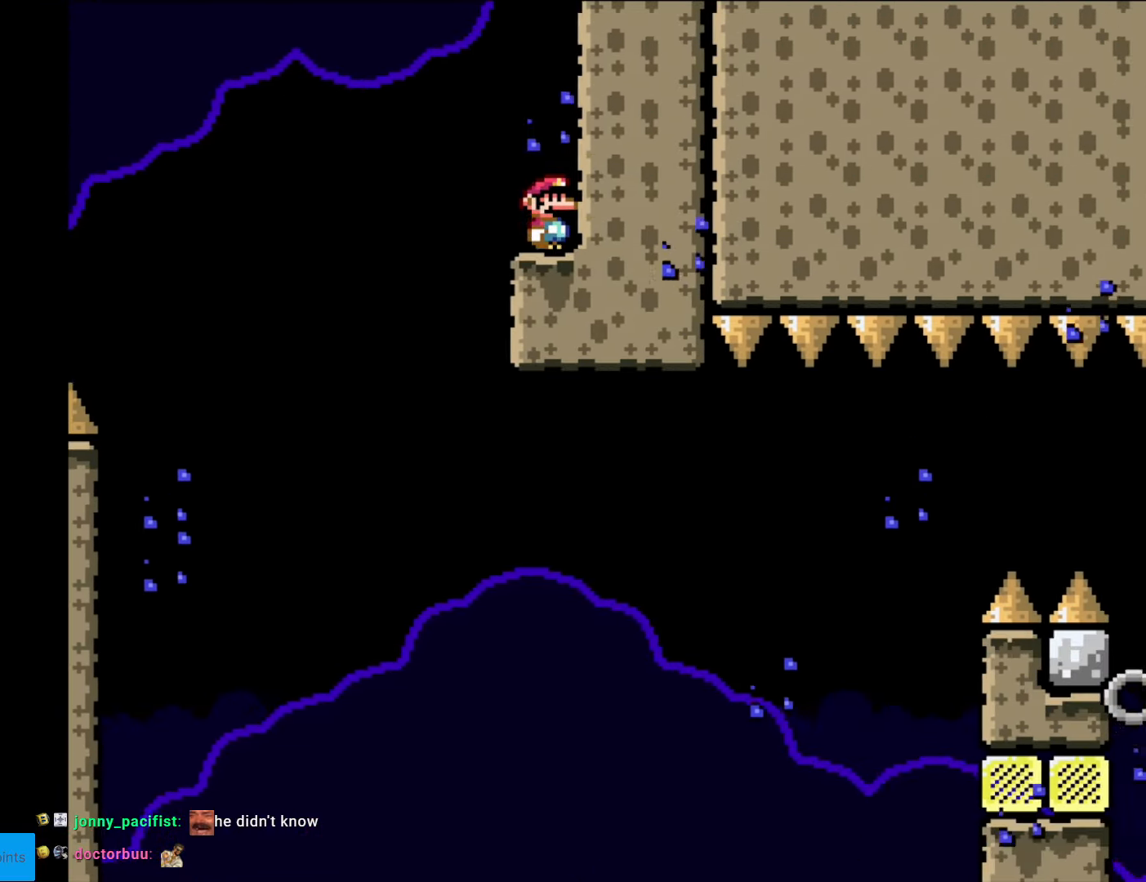
{"buttons": ["A", "X", "DPAD_LEFT"], "events": [[385, "A", "down"], [472, "DPAD_LEFT", "down"]]}
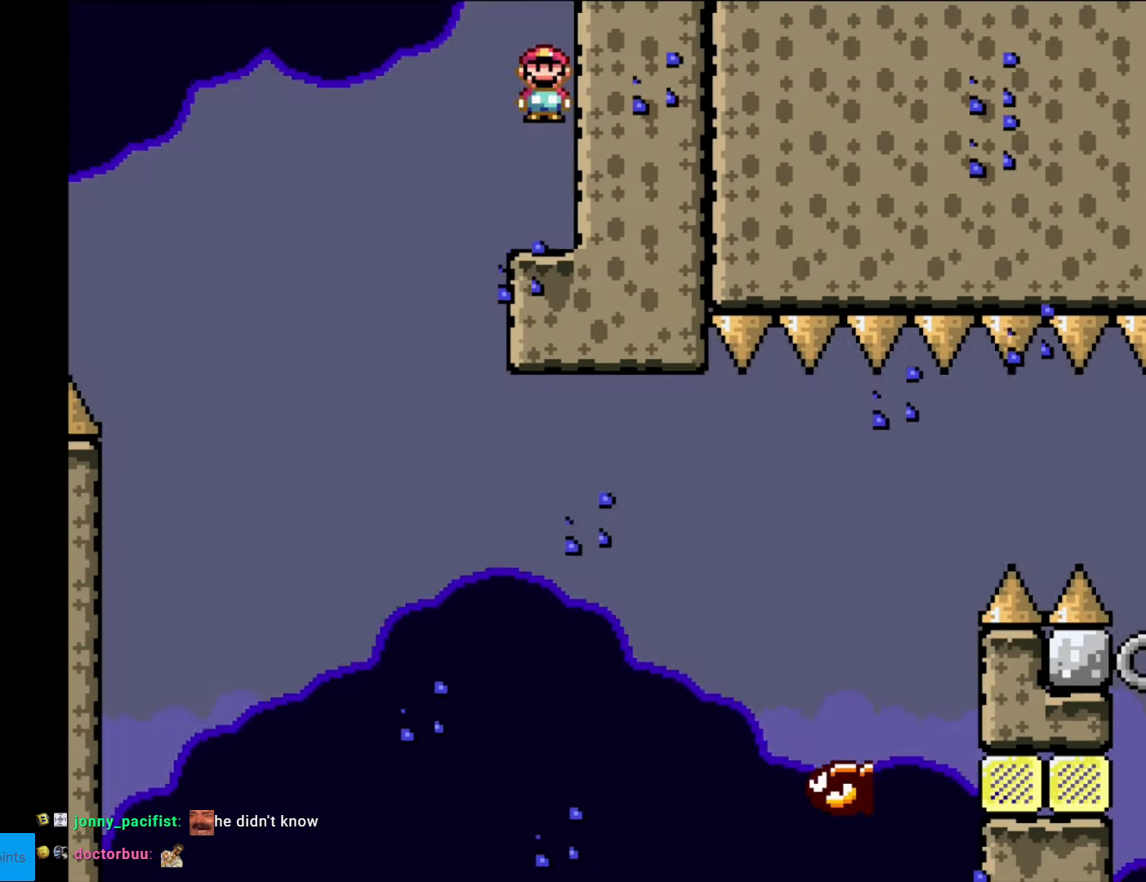
{"buttons": ["A", "X"], "events": [[192, "DPAD_LEFT", "up"]]}